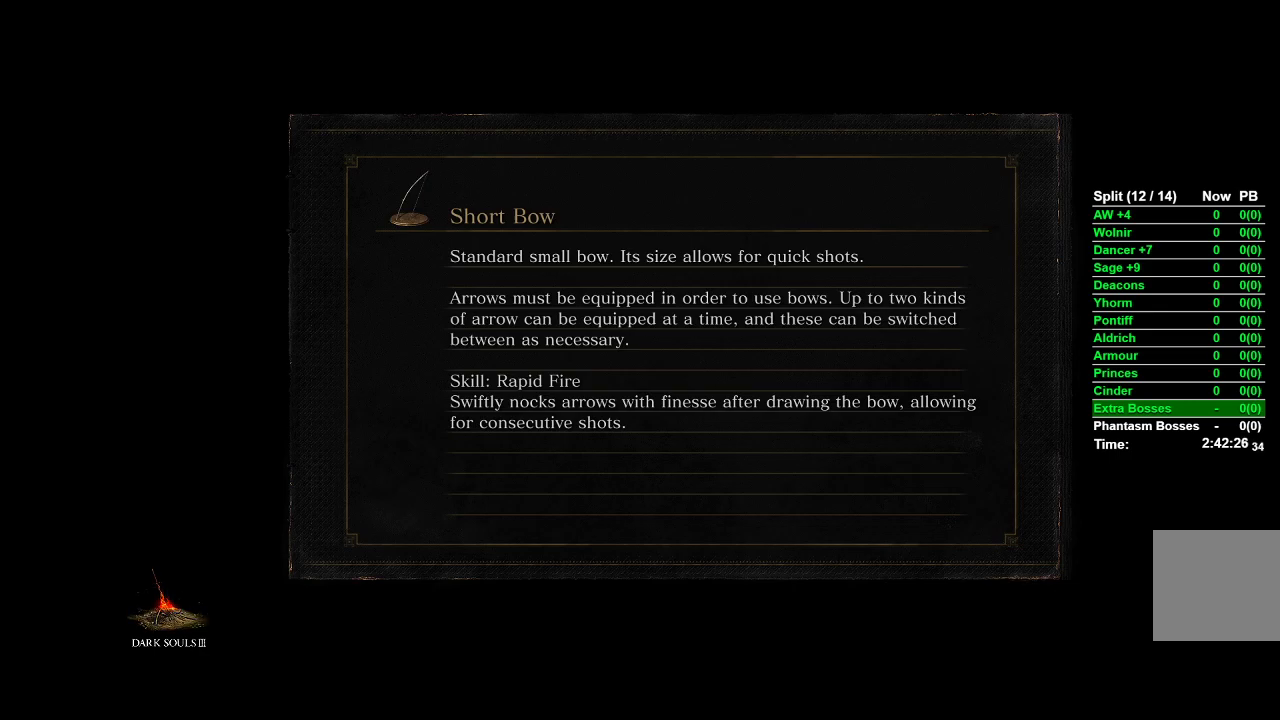
Gameplay with a controller (Xbox layout); each line is a JSON object with the inputs held at the frame after it. "events" lists button and stick changes between this image and that frame as [ms after this image, input, new state], when the widget could be followed in between.
{"buttons": [], "left_stick": "up", "right_stick": "center", "events": [[67, "left_stick", "up"]]}
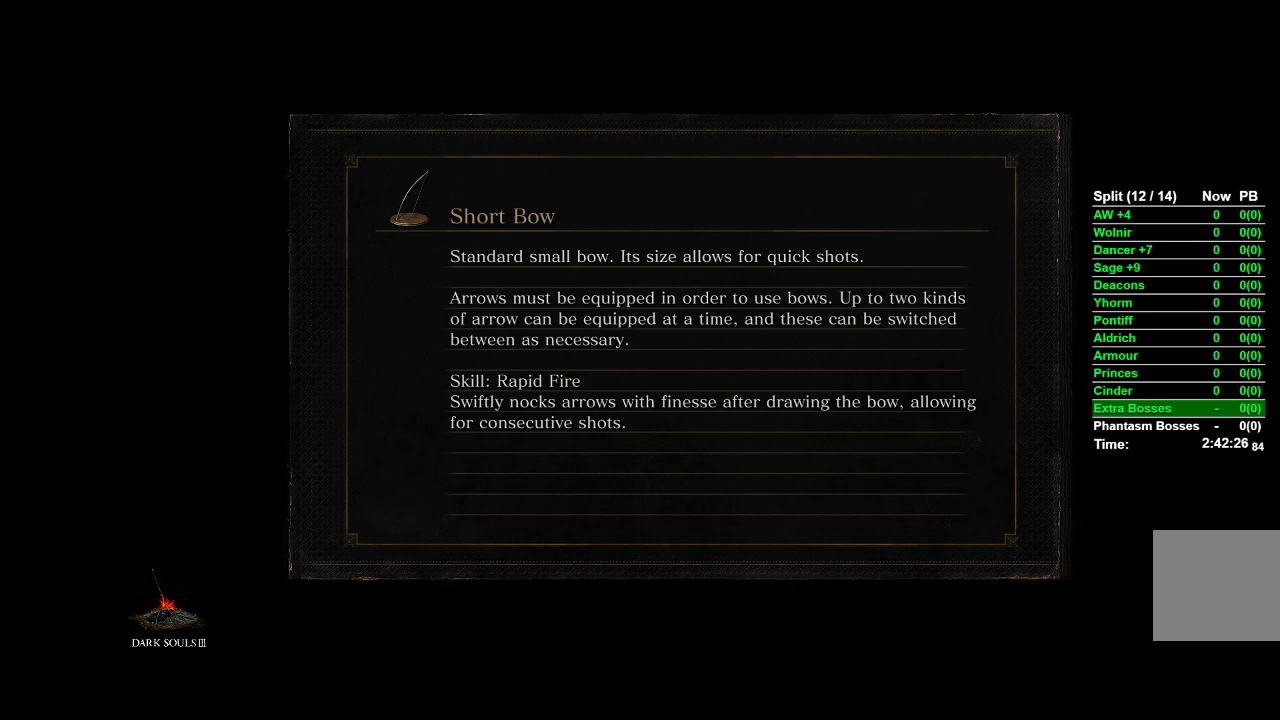
{"buttons": [], "left_stick": "up", "right_stick": "center", "events": []}
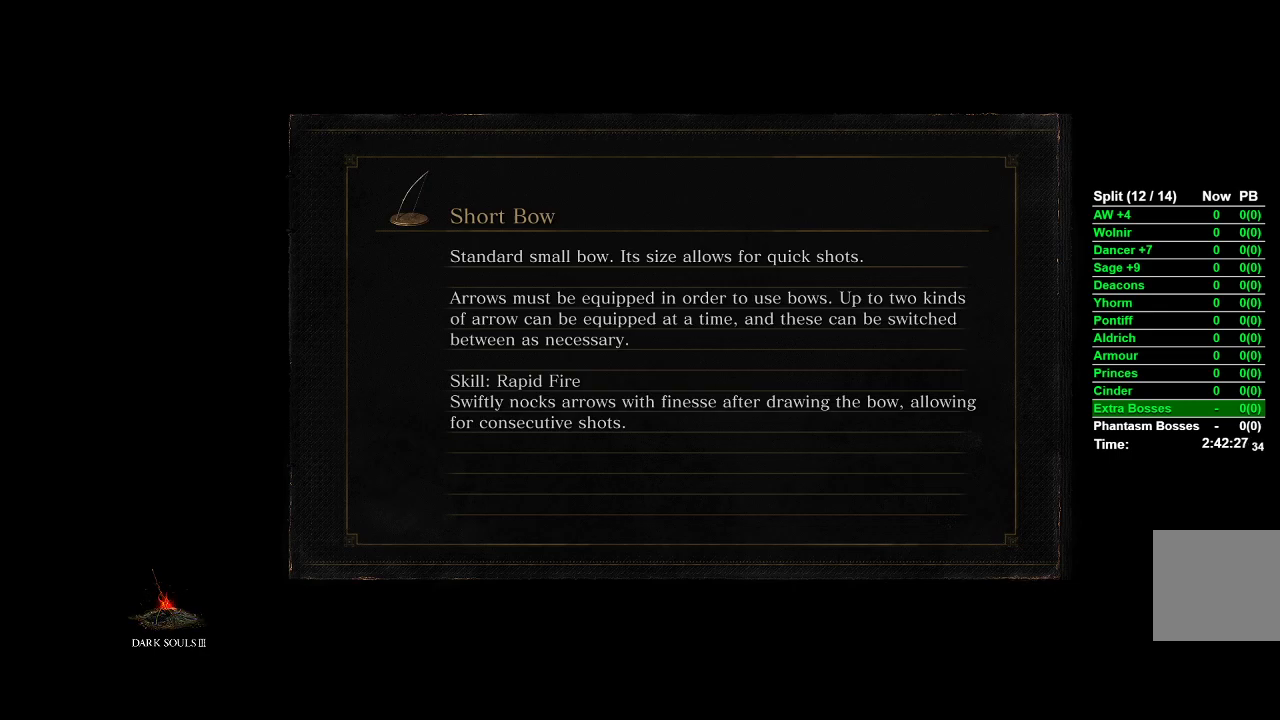
{"buttons": [], "left_stick": "up", "right_stick": "center", "events": []}
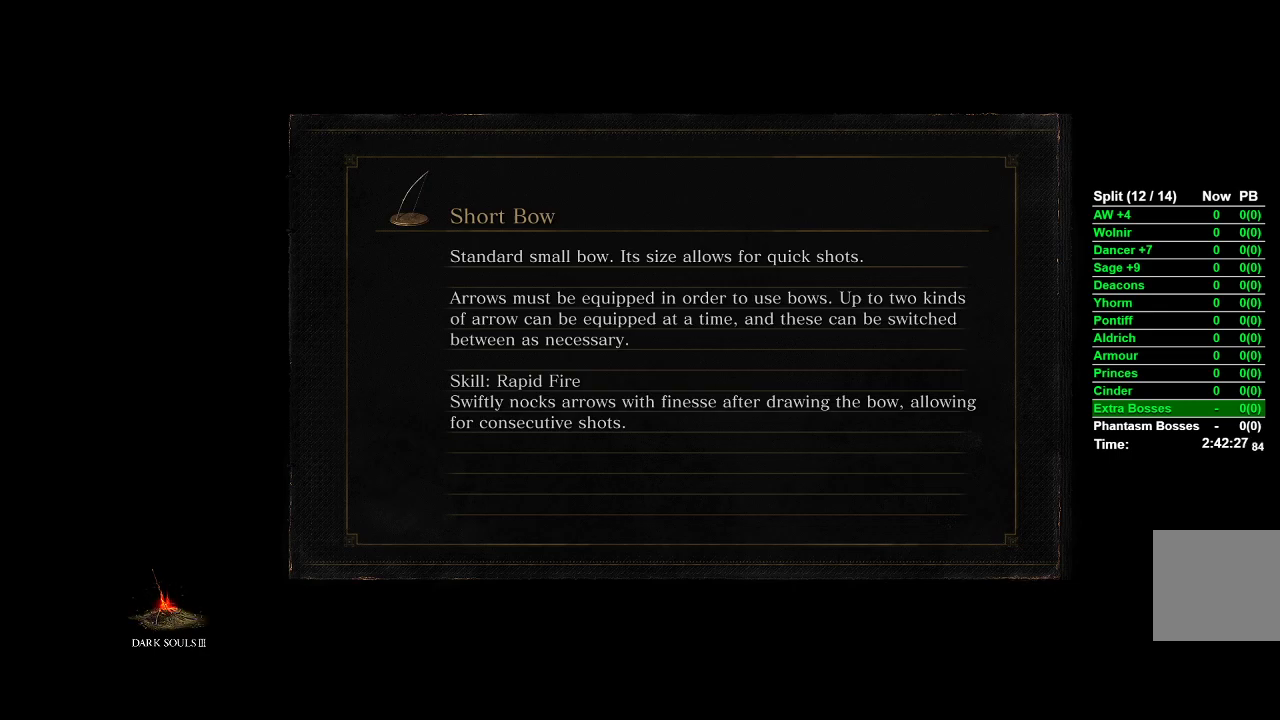
{"buttons": [], "left_stick": "center", "right_stick": "center", "events": [[217, "left_stick", "center"]]}
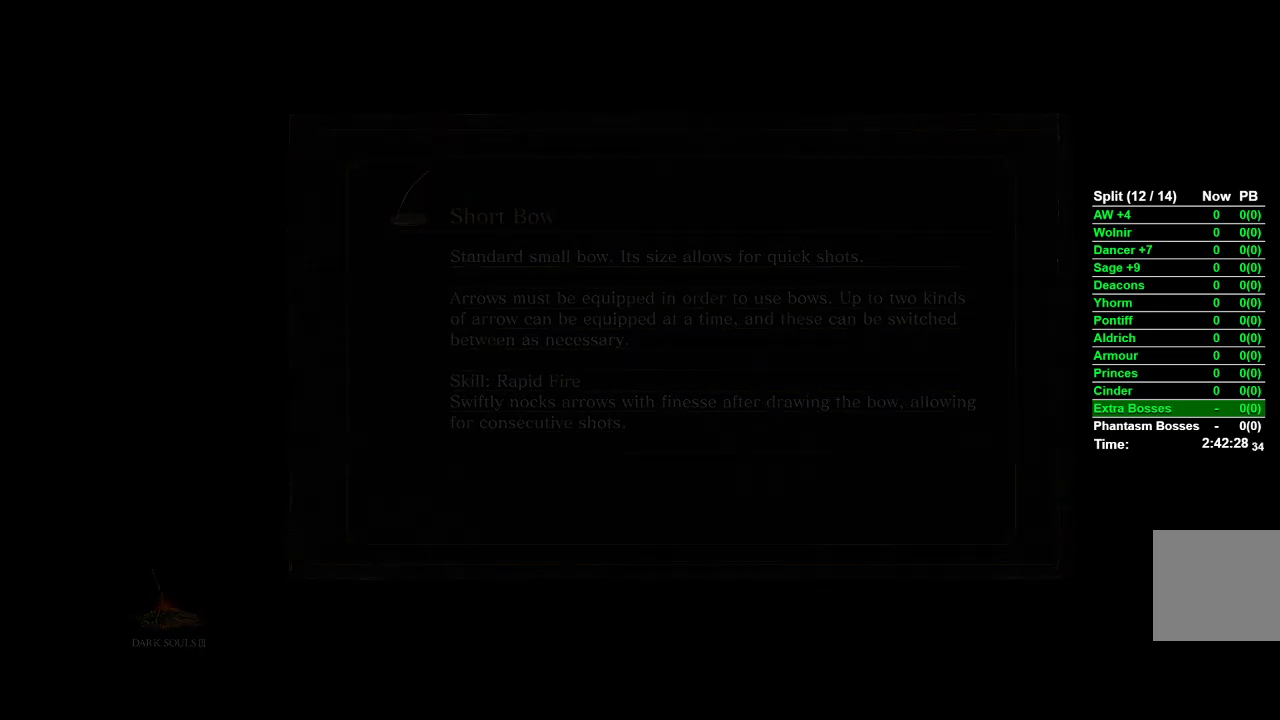
{"buttons": [], "left_stick": "up", "right_stick": "center", "events": [[100, "left_stick", "up"], [233, "right_stick", "down"], [350, "right_stick", "center"]]}
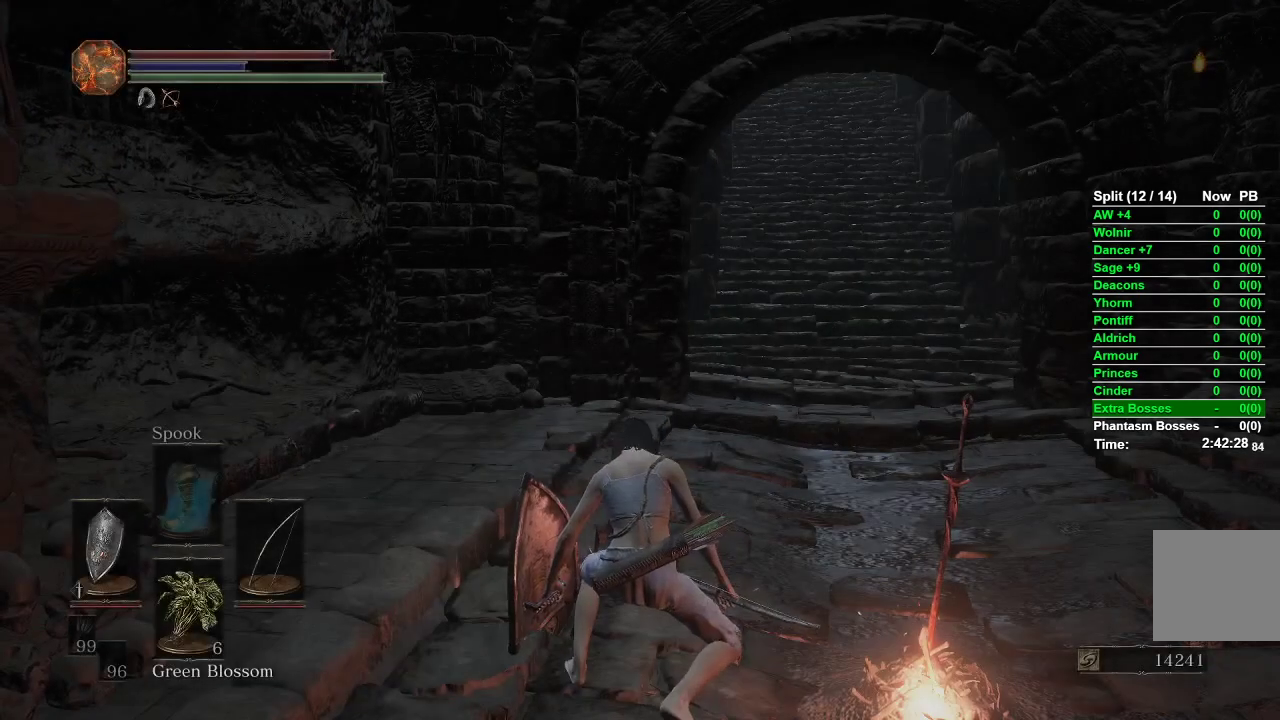
{"buttons": [], "left_stick": "up", "right_stick": "center", "events": [[150, "START", "down"], [283, "START", "up"]]}
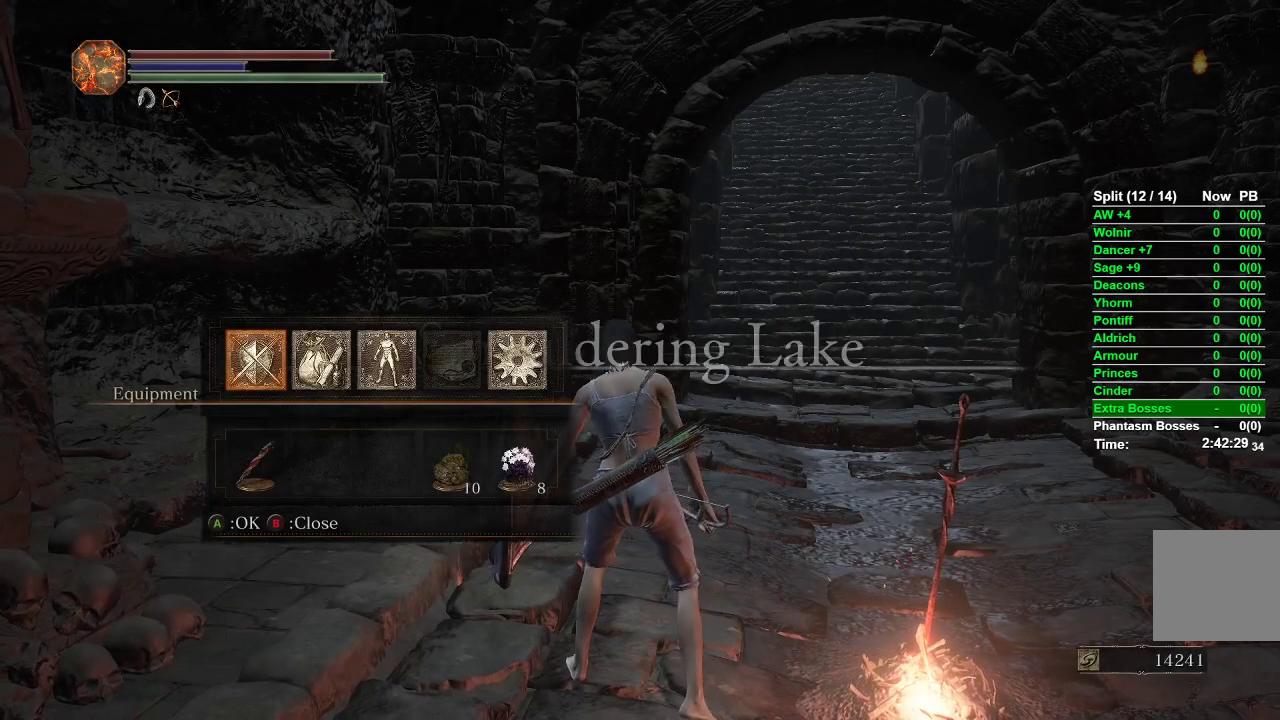
{"buttons": [], "left_stick": "up", "right_stick": "center", "events": []}
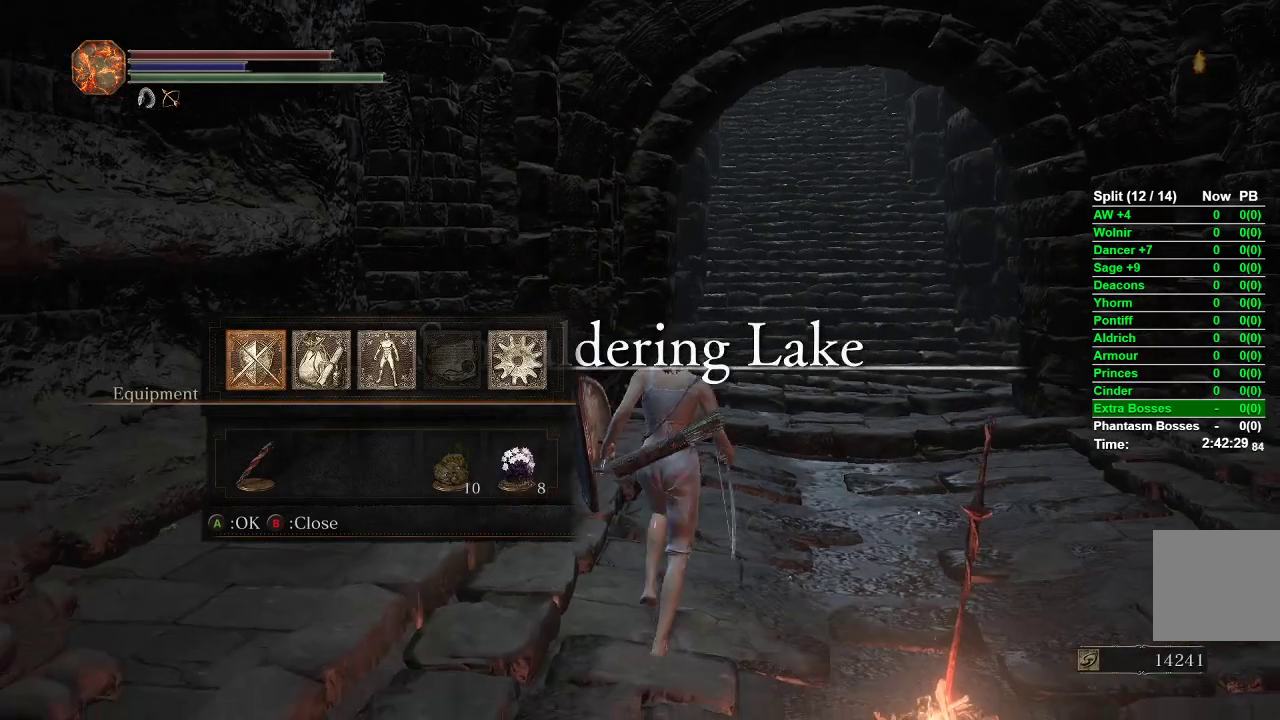
{"buttons": ["DPAD_DOWN"], "left_stick": "center", "right_stick": "center", "events": [[117, "left_stick", "center"], [250, "DPAD_RIGHT", "down"], [333, "DPAD_RIGHT", "up"], [433, "DPAD_DOWN", "down"]]}
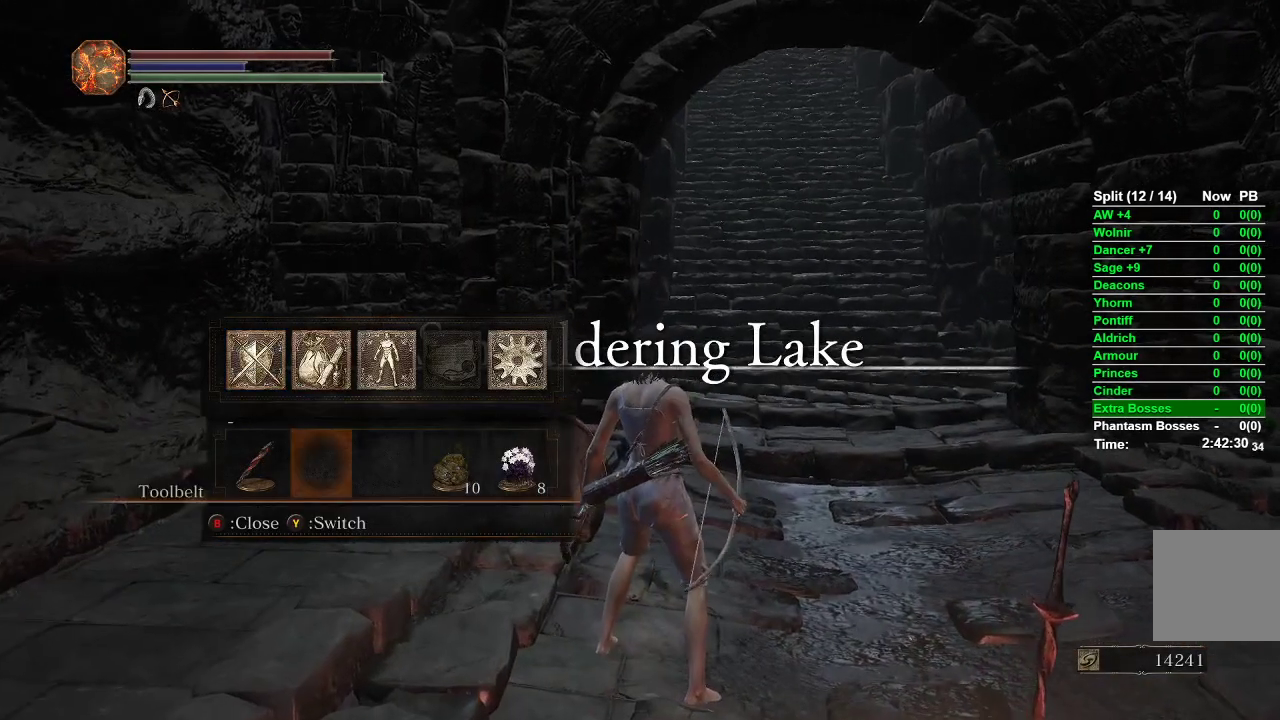
{"buttons": ["DPAD_RIGHT"], "left_stick": "center", "right_stick": "center", "events": [[17, "DPAD_DOWN", "up"], [150, "DPAD_RIGHT", "down"], [217, "DPAD_RIGHT", "up"], [317, "DPAD_RIGHT", "down"], [383, "DPAD_RIGHT", "up"], [467, "DPAD_RIGHT", "down"]]}
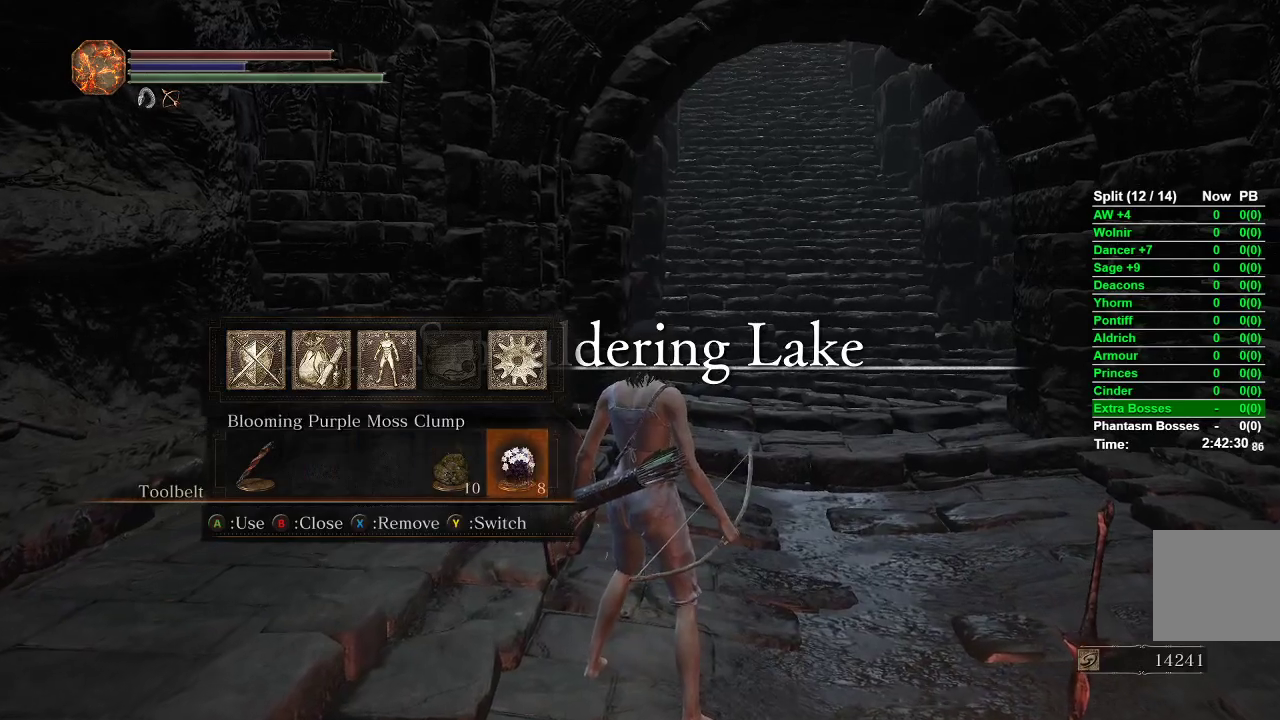
{"buttons": [], "left_stick": "center", "right_stick": "center", "events": [[33, "DPAD_RIGHT", "up"], [200, "DPAD_LEFT", "down"], [300, "A", "down"], [317, "DPAD_LEFT", "up"], [383, "A", "up"]]}
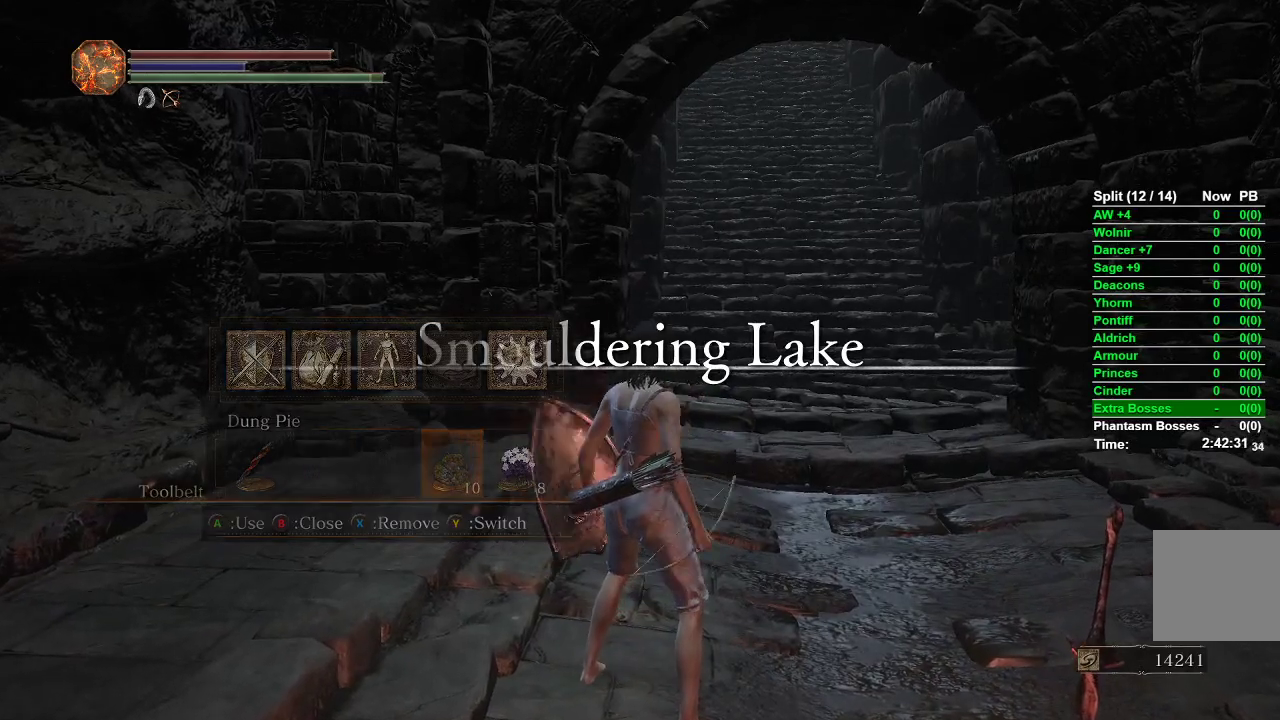
{"buttons": [], "left_stick": "up", "right_stick": "center", "events": [[100, "right_stick", "up"], [133, "left_stick", "down"], [267, "right_stick", "center"], [300, "left_stick", "left"], [350, "left_stick", "up"]]}
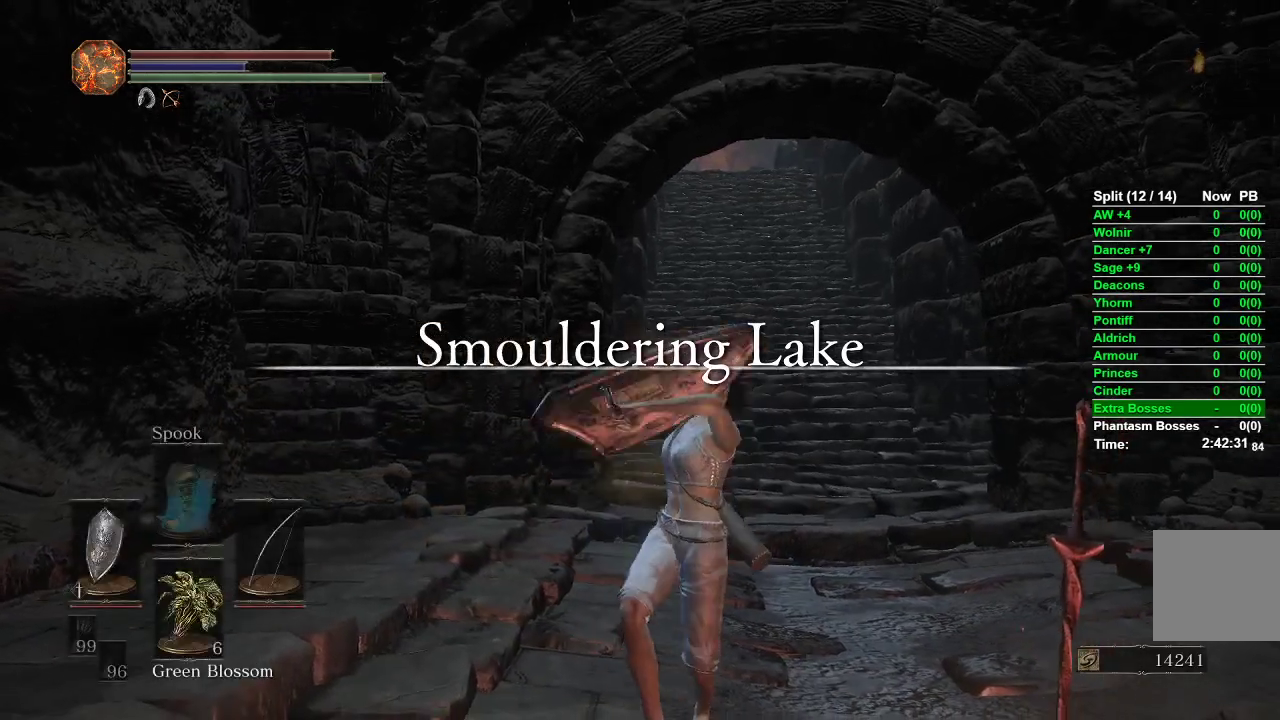
{"buttons": [], "left_stick": "up", "right_stick": "center", "events": []}
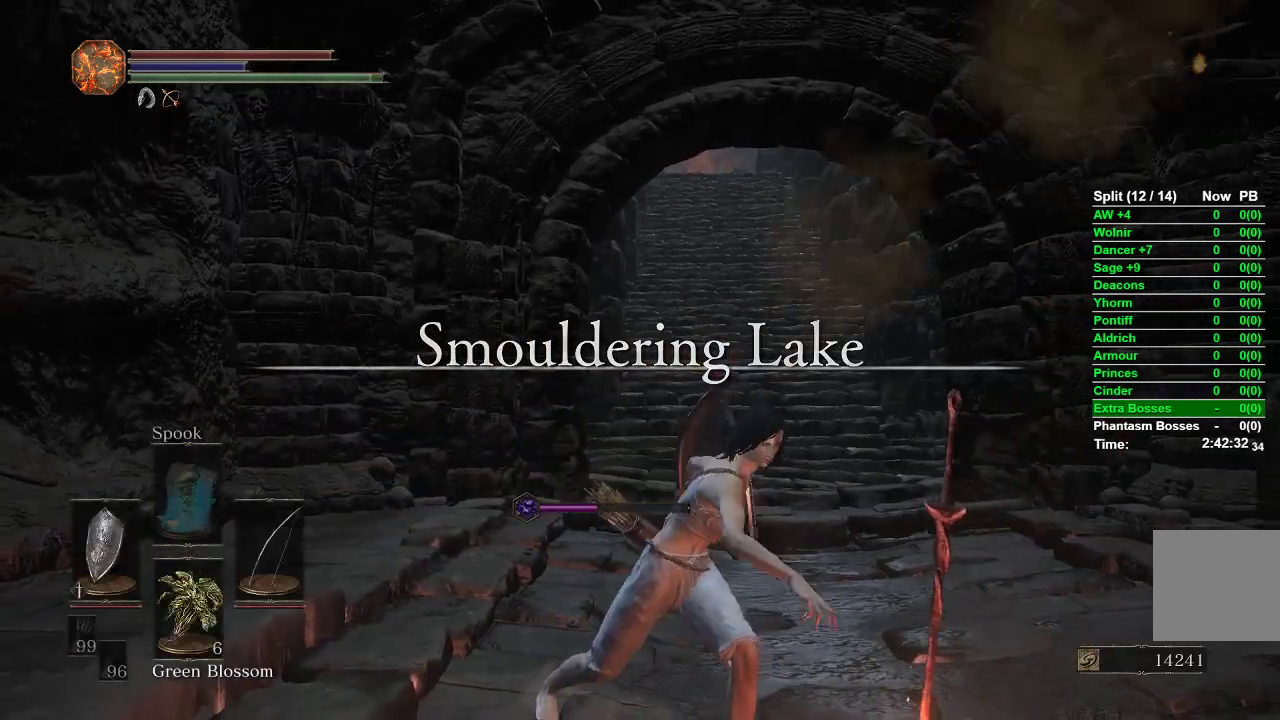
{"buttons": [], "left_stick": "center", "right_stick": "center", "events": [[50, "left_stick", "center"], [233, "START", "down"], [317, "START", "up"], [367, "DPAD_DOWN", "down"], [467, "DPAD_DOWN", "up"]]}
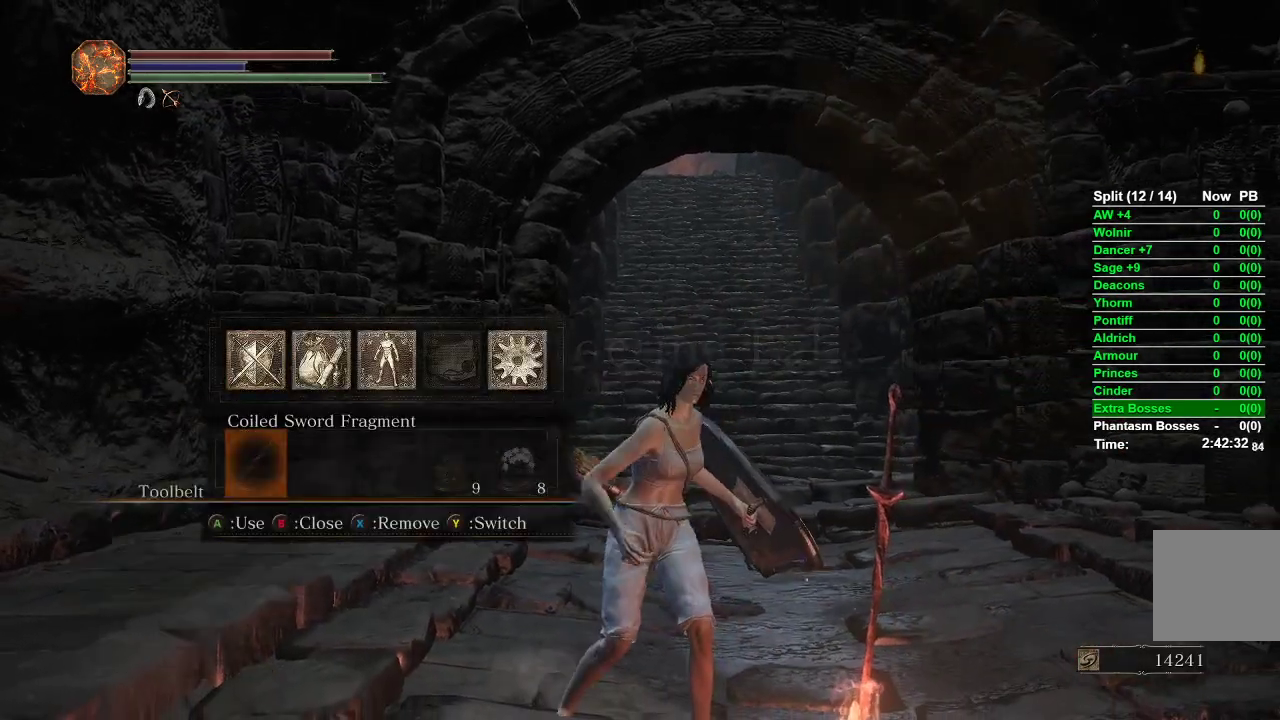
{"buttons": [], "left_stick": "center", "right_stick": "center", "events": [[50, "DPAD_LEFT", "down"], [150, "DPAD_LEFT", "up"], [233, "DPAD_LEFT", "down"], [333, "DPAD_LEFT", "up"]]}
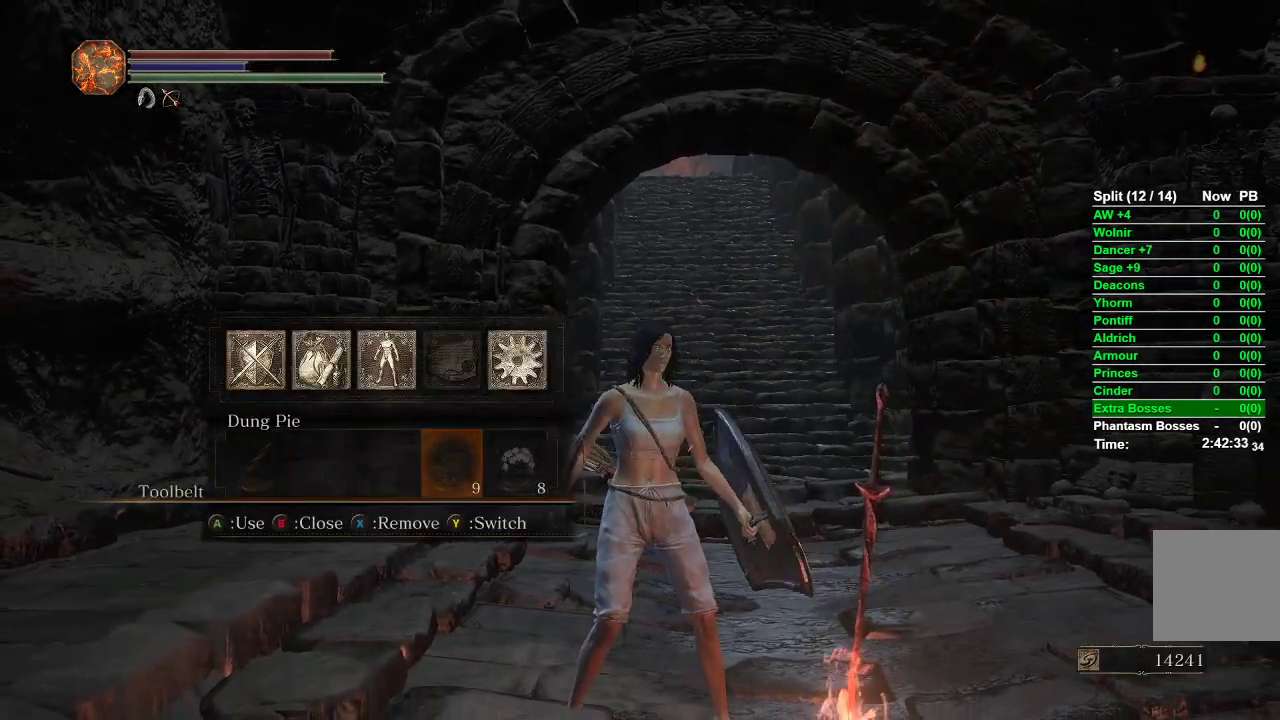
{"buttons": [], "left_stick": "up", "right_stick": "center", "events": [[17, "left_stick", "up"], [100, "A", "down"], [183, "A", "up"]]}
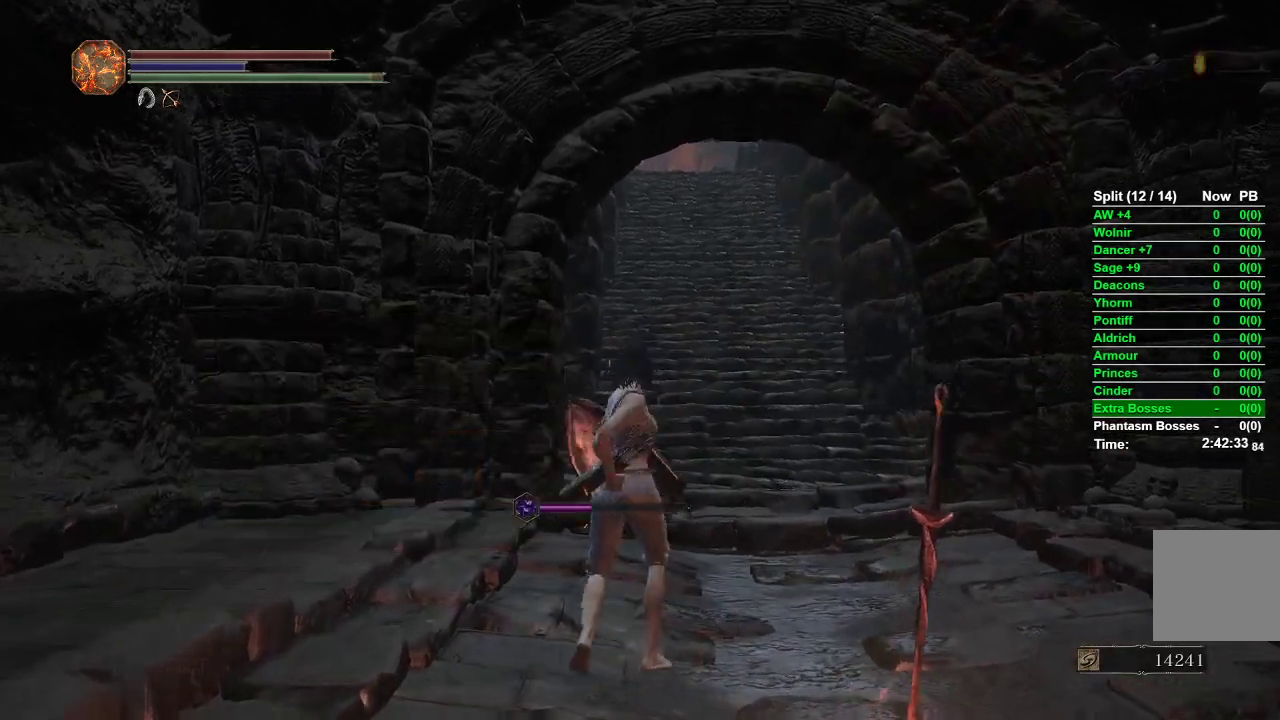
{"buttons": [], "left_stick": "center", "right_stick": "center", "events": [[233, "right_stick", "up"], [383, "right_stick", "center"], [483, "left_stick", "center"]]}
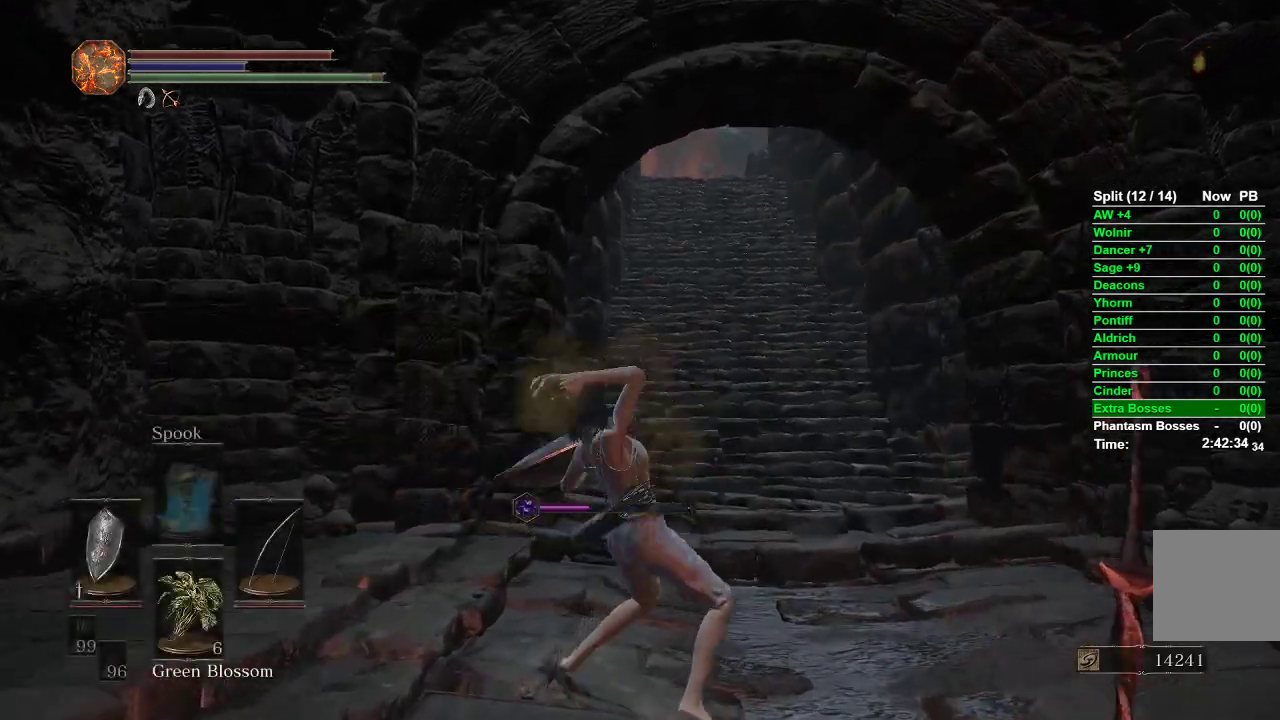
{"buttons": ["DPAD_LEFT"], "left_stick": "center", "right_stick": "center", "events": [[50, "START", "down"], [183, "START", "up"], [283, "DPAD_DOWN", "down"], [367, "DPAD_DOWN", "up"], [483, "DPAD_LEFT", "down"]]}
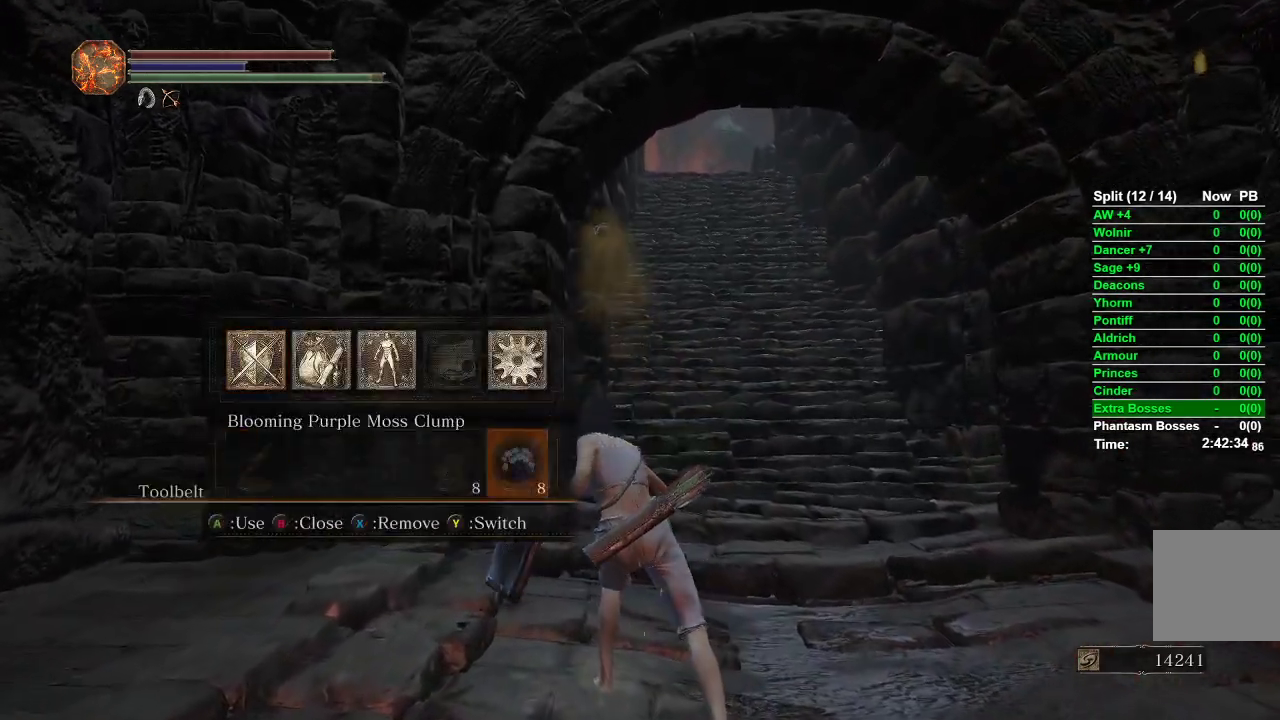
{"buttons": [], "left_stick": "center", "right_stick": "center", "events": [[83, "DPAD_LEFT", "up"], [167, "DPAD_LEFT", "down"], [283, "DPAD_LEFT", "up"]]}
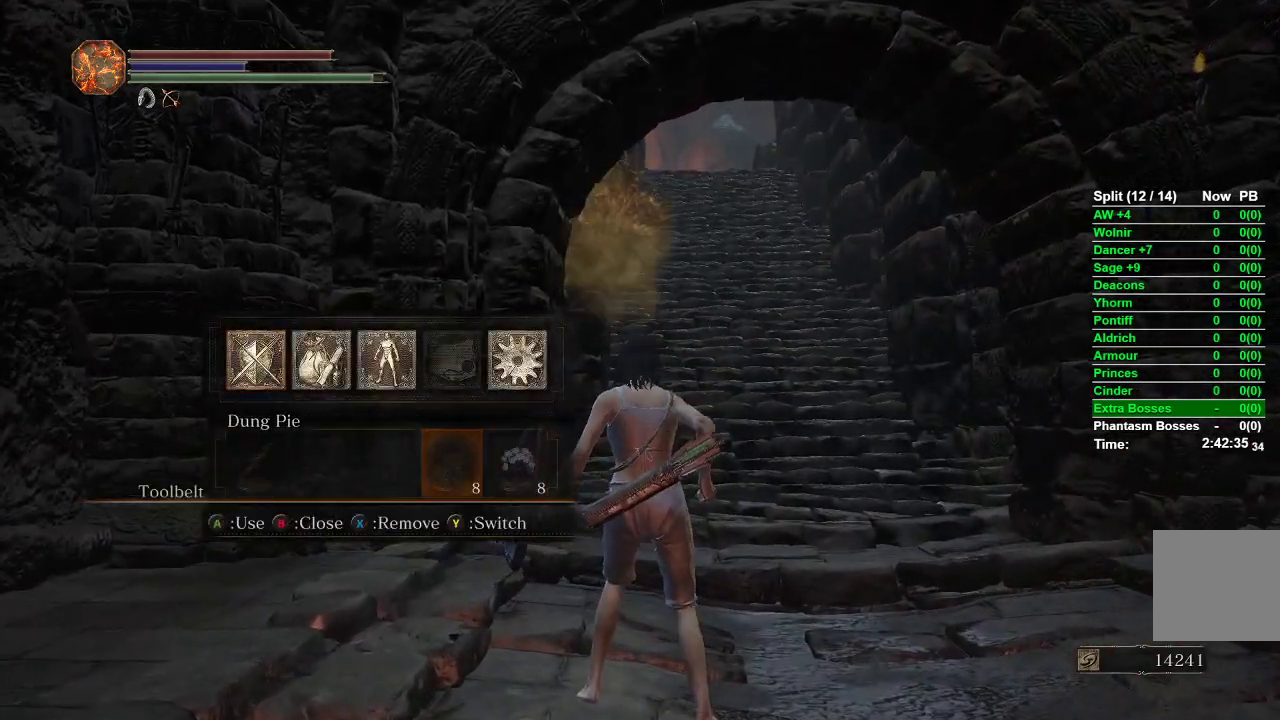
{"buttons": [], "left_stick": "right", "right_stick": "center", "events": [[33, "left_stick", "right"], [217, "A", "down"], [317, "A", "up"]]}
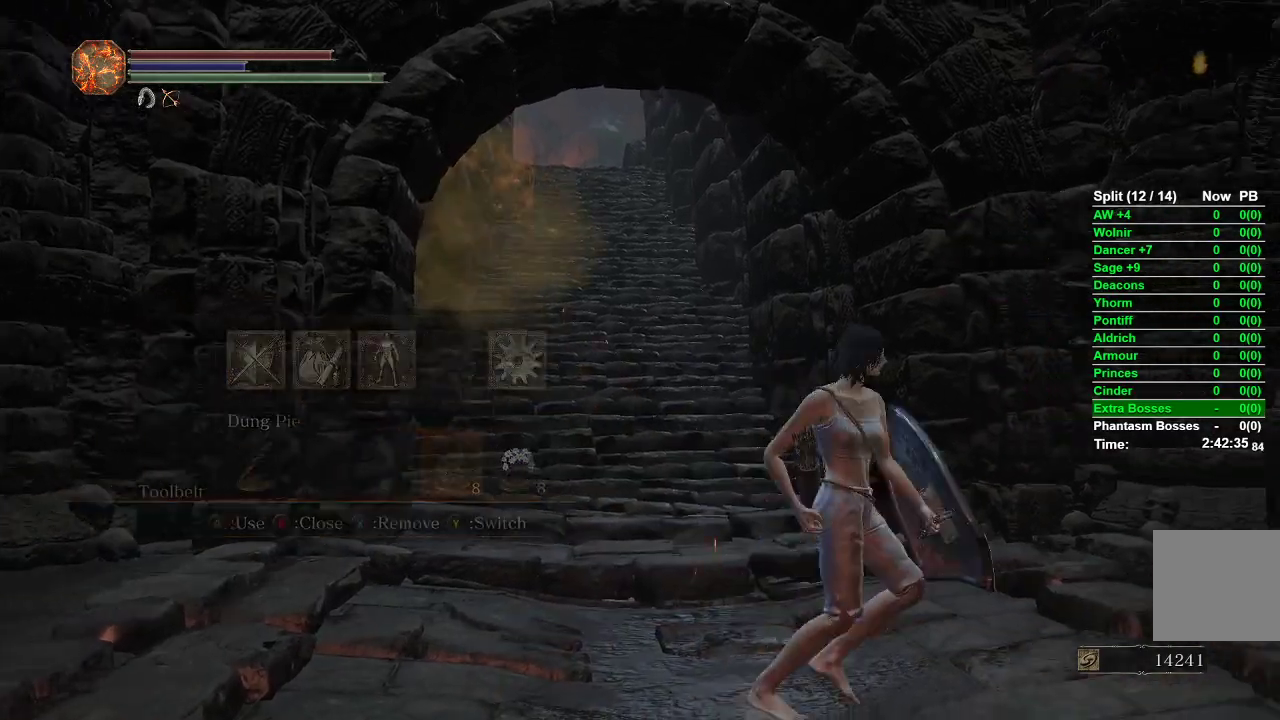
{"buttons": [], "left_stick": "down", "right_stick": "center", "events": [[17, "left_stick", "down-right"], [150, "left_stick", "down"], [300, "right_stick", "up-left"], [433, "right_stick", "center"]]}
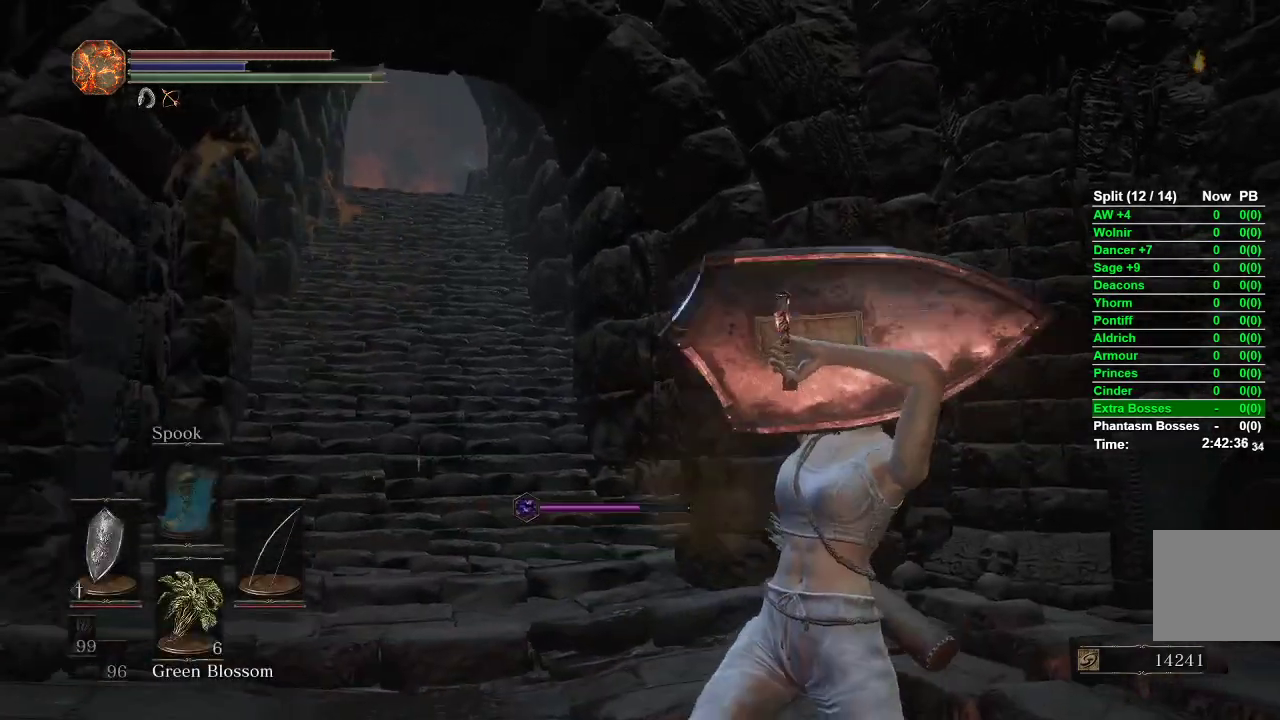
{"buttons": [], "left_stick": "up-left", "right_stick": "center", "events": [[283, "left_stick", "down-left"], [283, "right_stick", "down"], [467, "right_stick", "center"], [483, "left_stick", "up-left"]]}
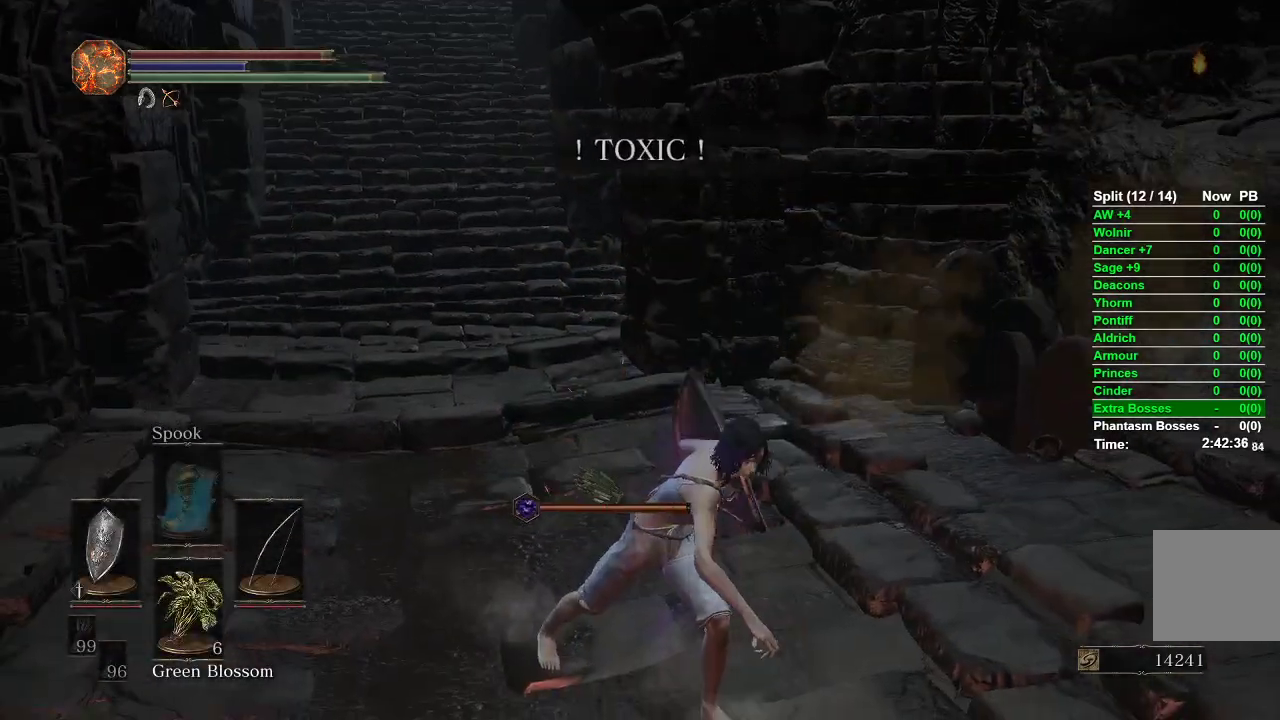
{"buttons": [], "left_stick": "up", "right_stick": "center", "events": [[117, "START", "down"], [233, "START", "up"], [317, "A", "down"], [350, "left_stick", "up"], [417, "A", "up"]]}
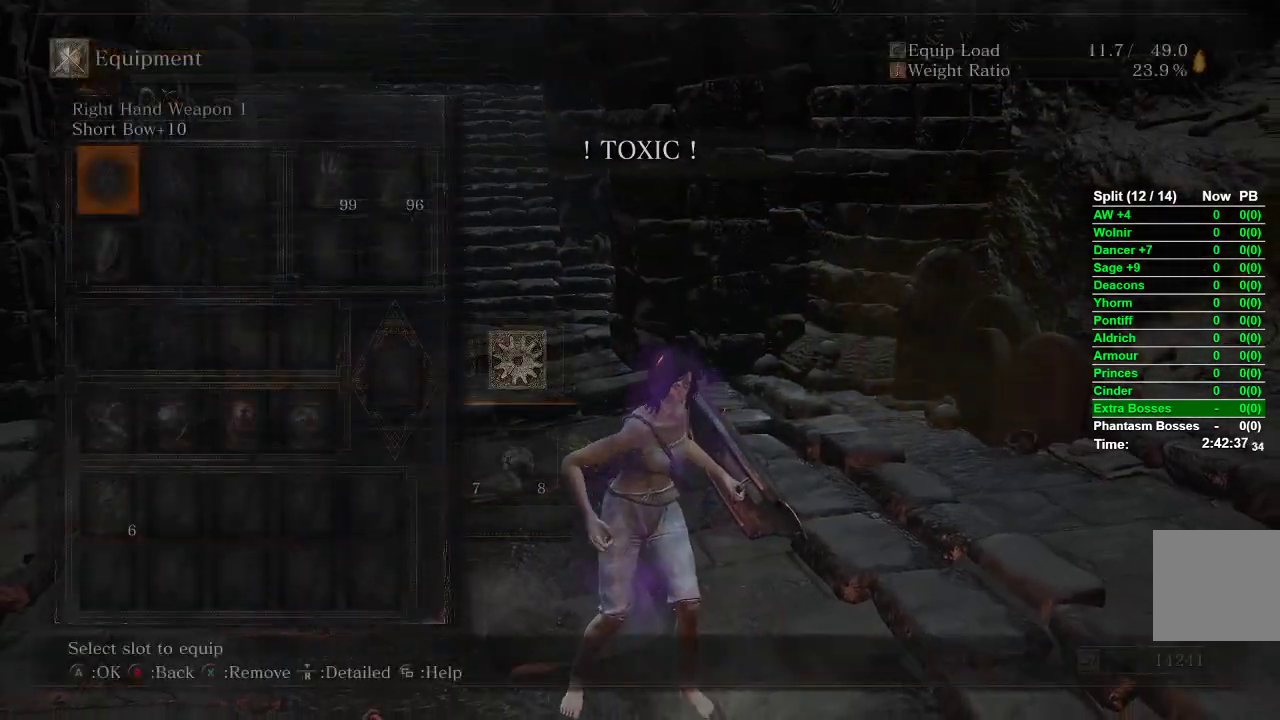
{"buttons": [], "left_stick": "up", "right_stick": "center", "events": [[150, "DPAD_DOWN", "down"], [267, "DPAD_DOWN", "up"]]}
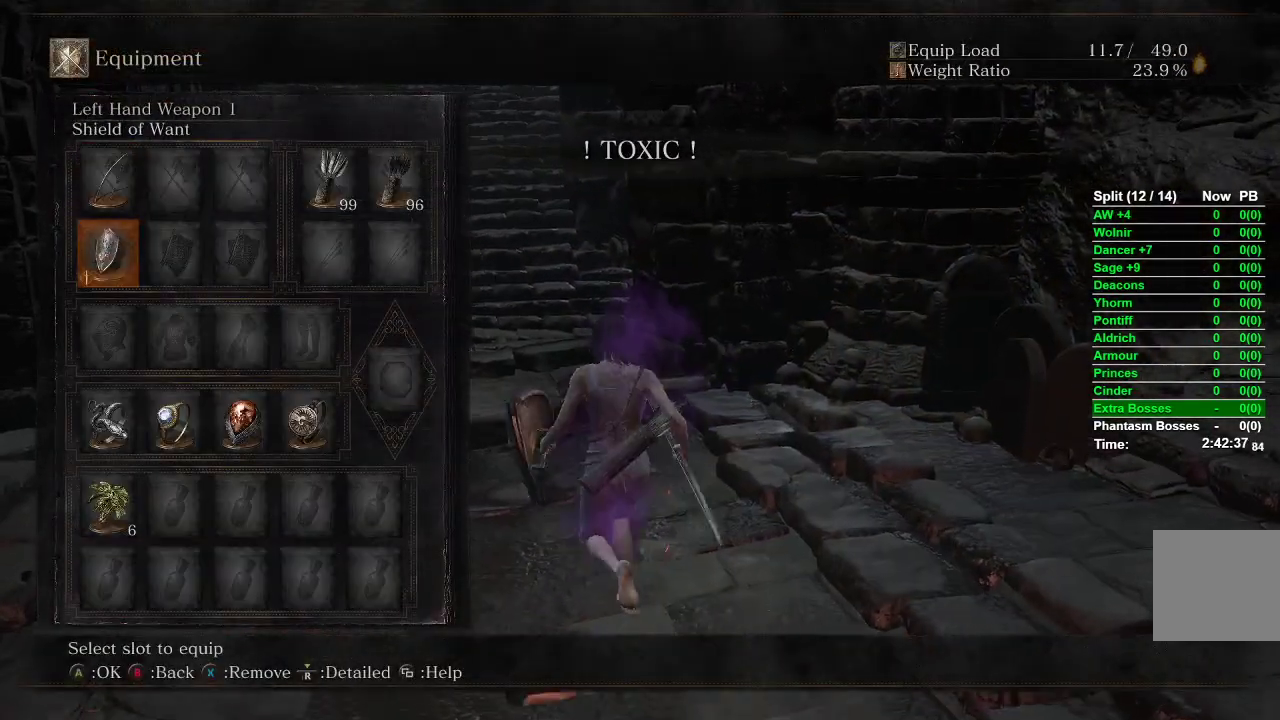
{"buttons": ["DPAD_DOWN"], "left_stick": "center", "right_stick": "center", "events": [[50, "X", "down"], [167, "X", "up"], [183, "left_stick", "center"], [300, "DPAD_DOWN", "down"], [400, "DPAD_DOWN", "up"], [483, "DPAD_DOWN", "down"]]}
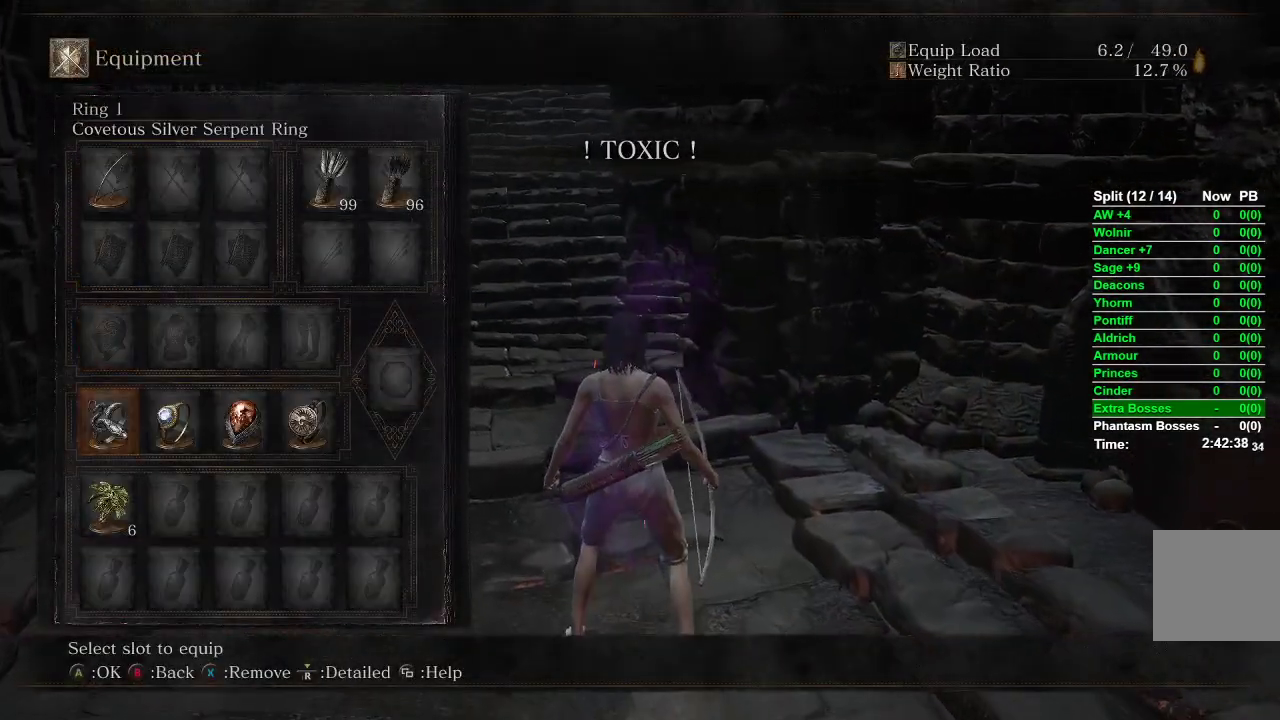
{"buttons": [], "left_stick": "center", "right_stick": "center", "events": [[67, "DPAD_DOWN", "up"], [150, "A", "down"], [283, "A", "up"]]}
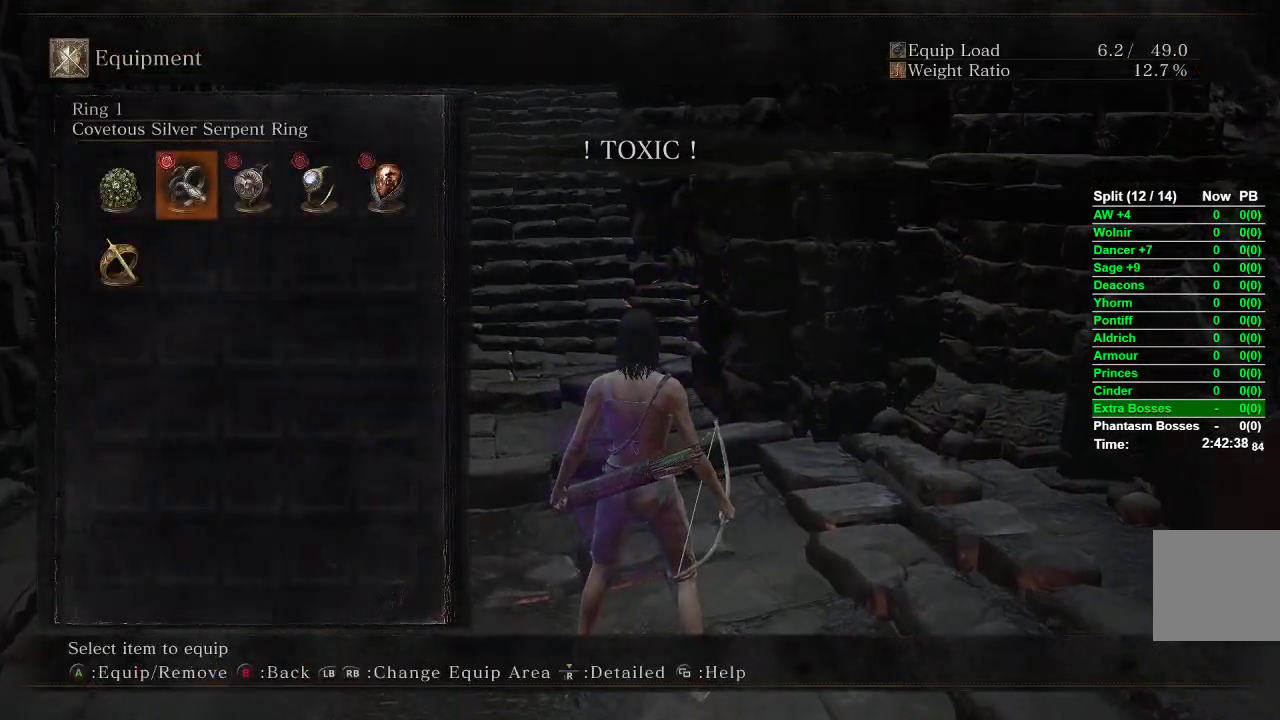
{"buttons": [], "left_stick": "up", "right_stick": "center", "events": [[50, "DPAD_LEFT", "down"], [133, "A", "down"], [150, "DPAD_LEFT", "up"], [217, "A", "up"], [333, "START", "down"], [433, "START", "up"], [450, "left_stick", "up"]]}
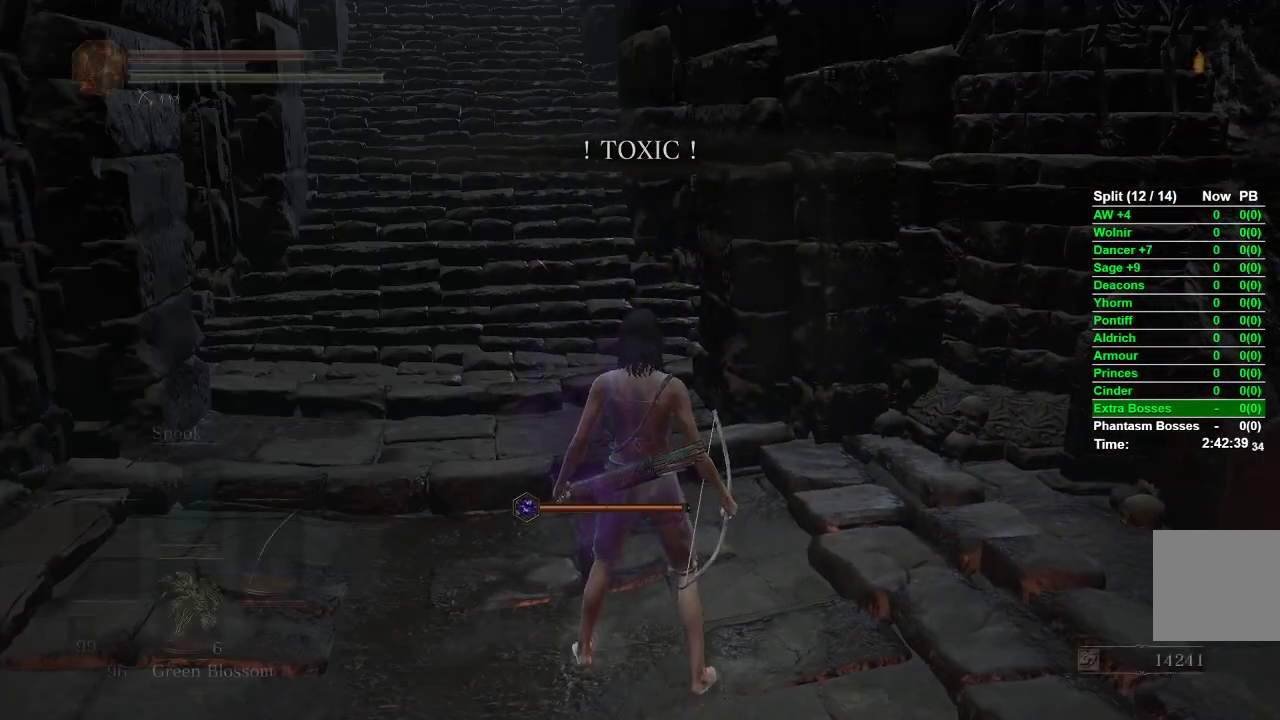
{"buttons": [], "left_stick": "up", "right_stick": "center", "events": [[67, "Y", "down"], [100, "Y", "up"]]}
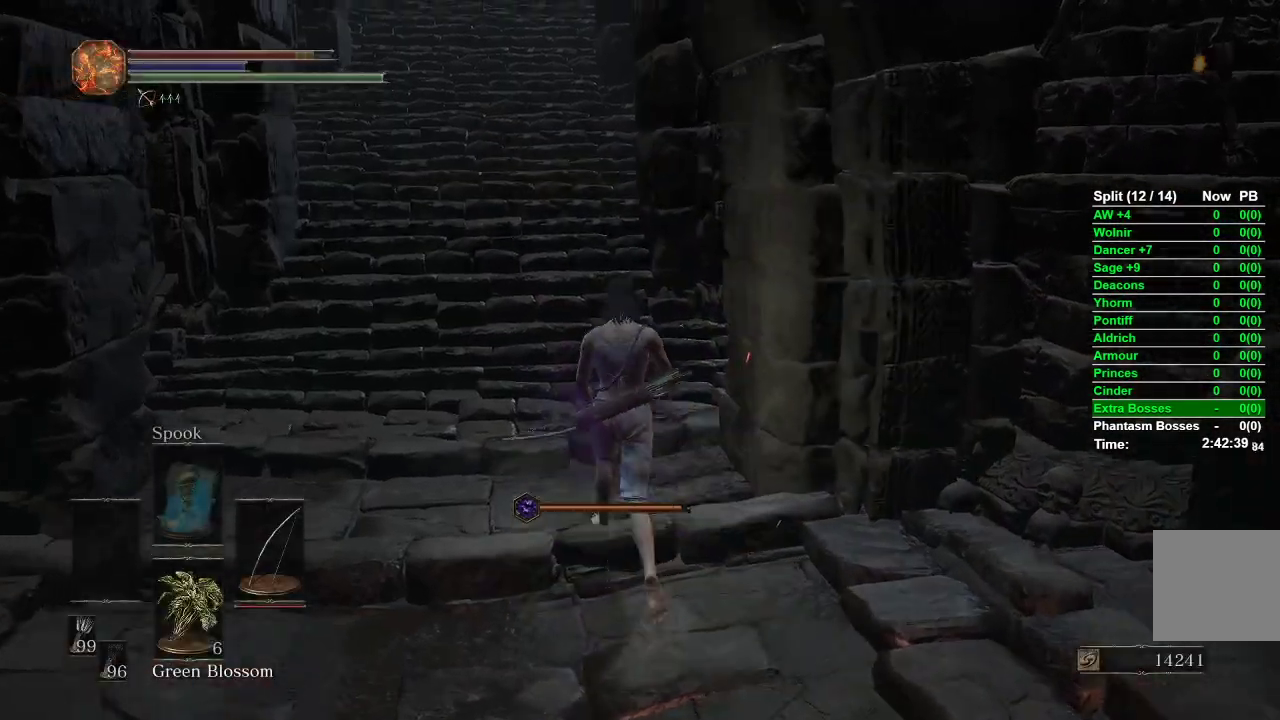
{"buttons": [], "left_stick": "up", "right_stick": "center", "events": []}